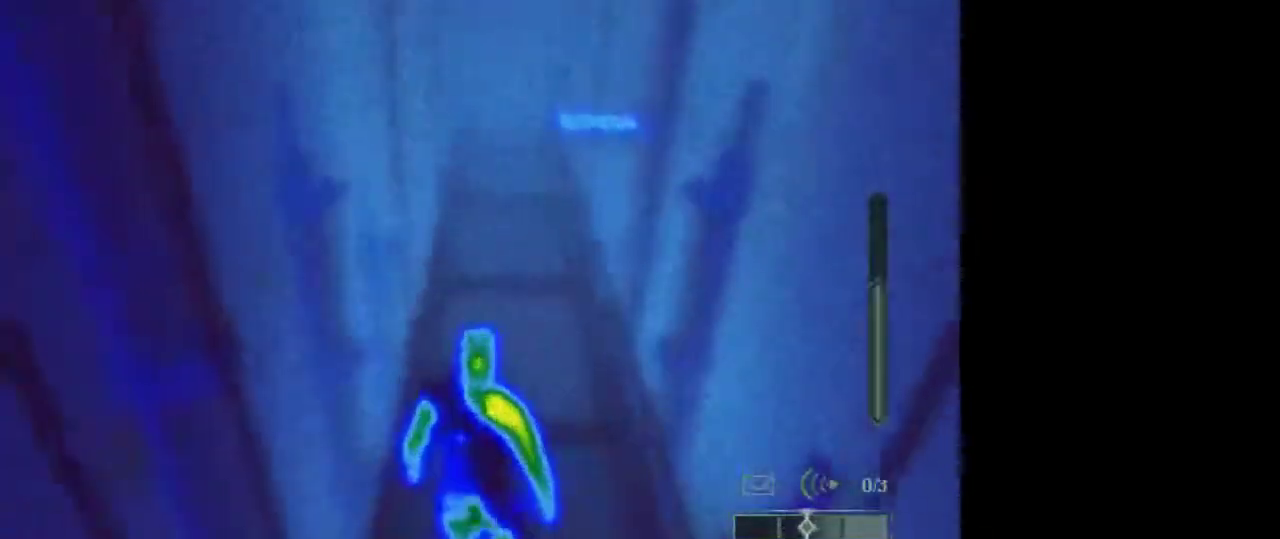
Gameplay with keyboard and mouse; each line is a JSON object with the keys and mouse buttons held at the frame after it. "events" lists presses ("down") and releases ("up") of "1", "2", "3", "4", "5", "a", "alt", "c", "caps_lock", "ctrl", "d", "e", "f", "g", "q", "r", "s", "shift", "space", "t", "tab", "v", "w", "x", "z", "mouse_left", "mouse_wheel" and "mouse_right" between this image and that frame as [ms after this image, input, new state], when the widget could be followed in between. "mouse_left", "mouse_wheel", "mouse_right" = the "left", "wheel", "right" buttons of the "mouse" list. No other keys are recorded. "wheel" means that the mouse wheel is clicked or scrolled. Not read: mouse_move.
{"keys": ["w"], "mouse": [], "events": [[400, "w", "down"]]}
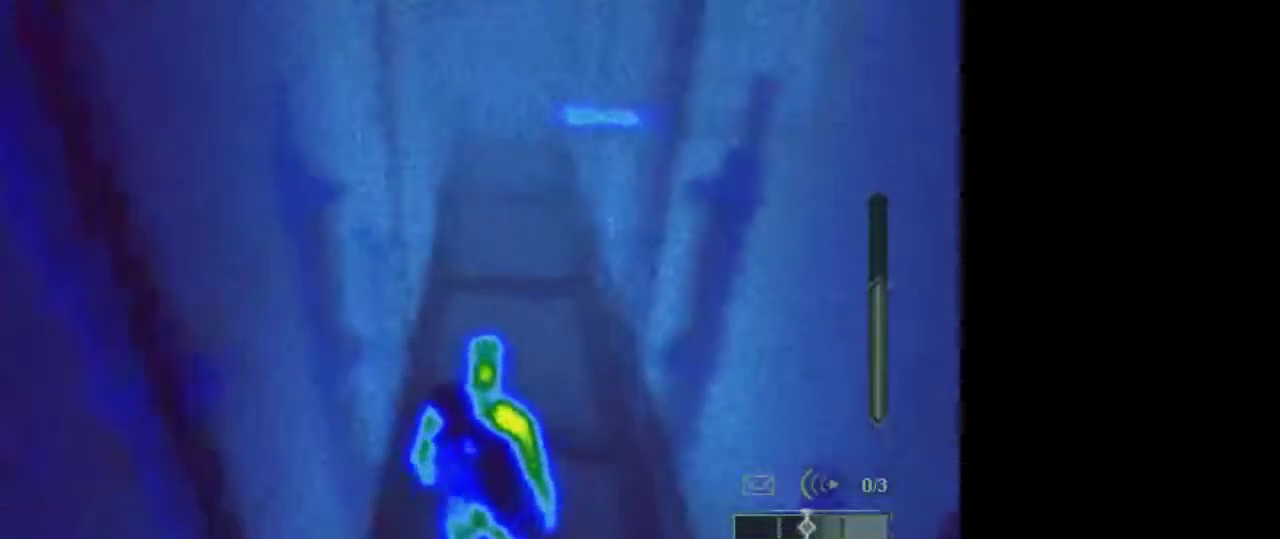
{"keys": ["tab", "w"], "mouse": [], "events": [[233, "tab", "down"], [367, "tab", "up"], [467, "tab", "down"]]}
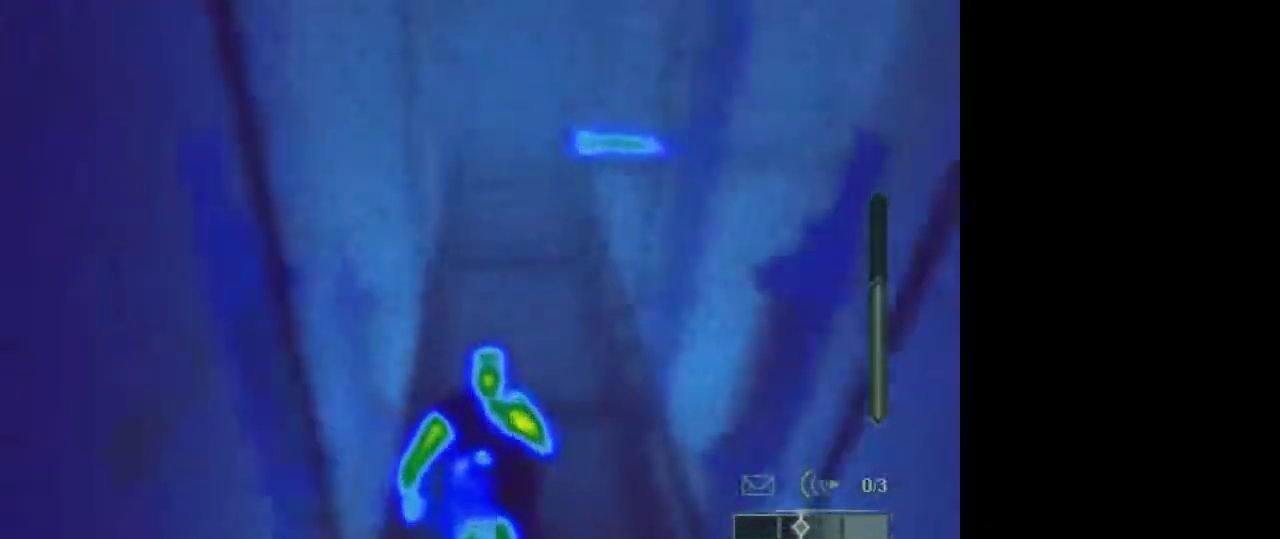
{"keys": ["w"], "mouse": [], "events": [[150, "tab", "up"]]}
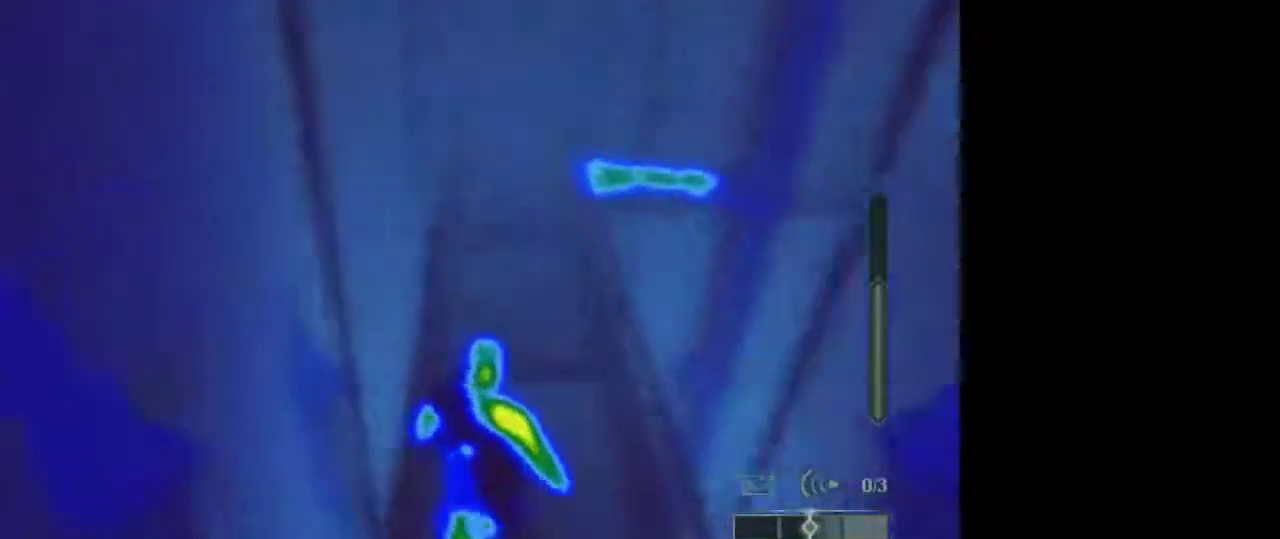
{"keys": ["w"], "mouse": [], "events": []}
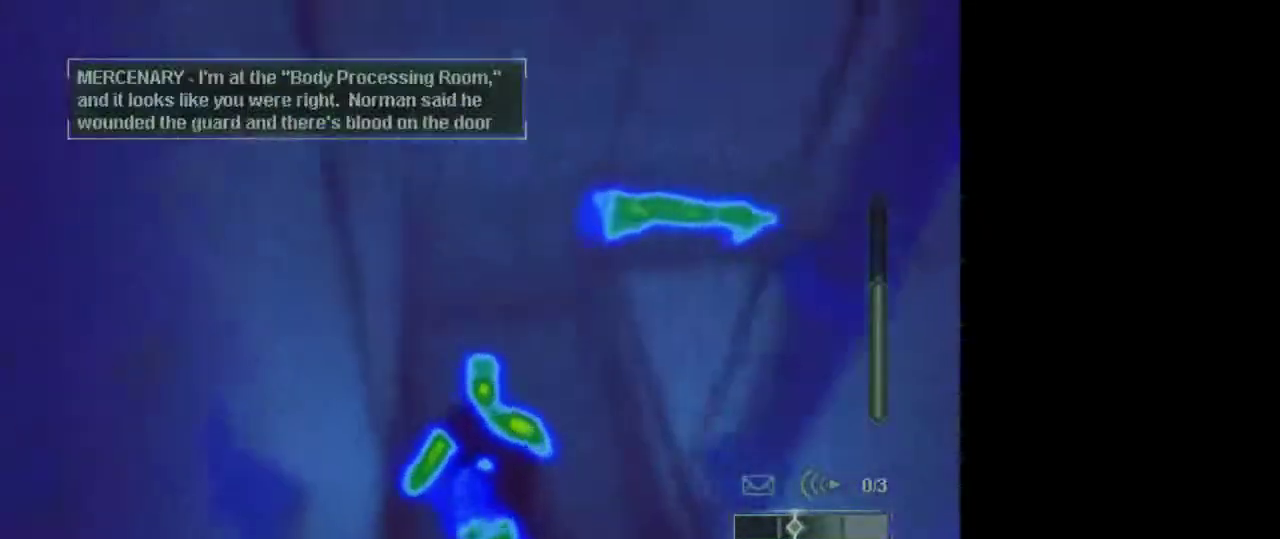
{"keys": ["w"], "mouse": [], "events": []}
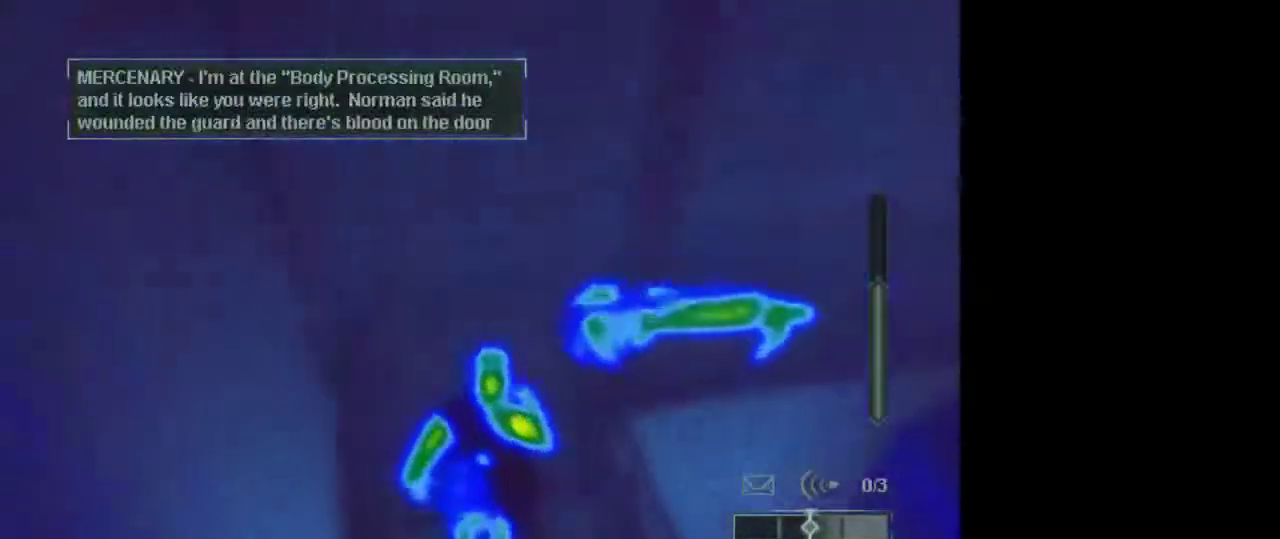
{"keys": ["w"], "mouse": [], "events": [[150, "3", "down"], [300, "3", "up"]]}
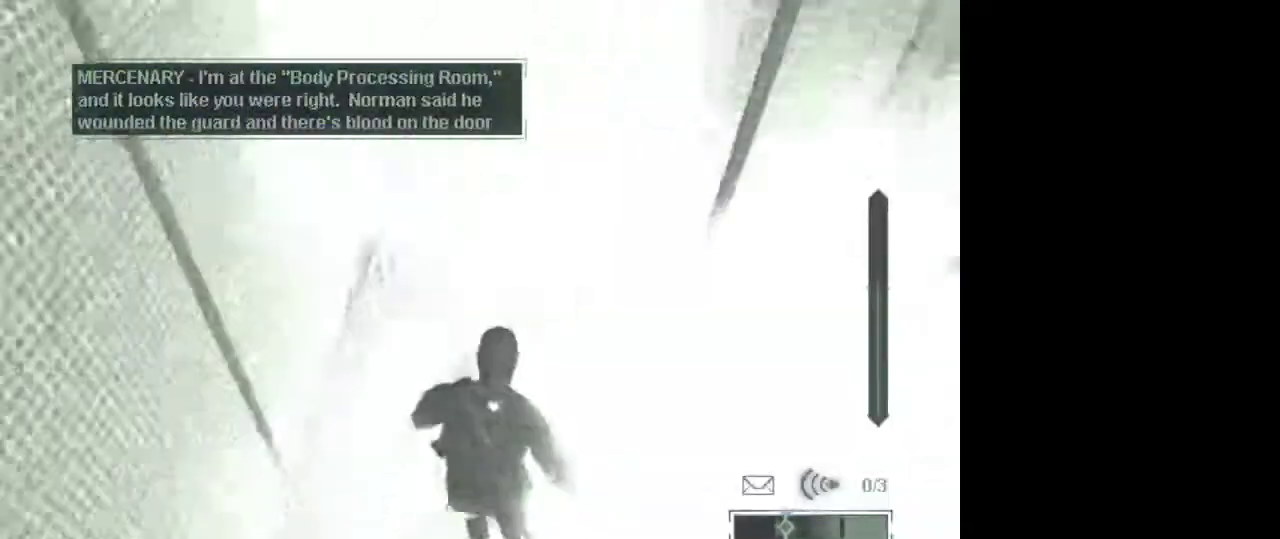
{"keys": ["w"], "mouse": [], "events": []}
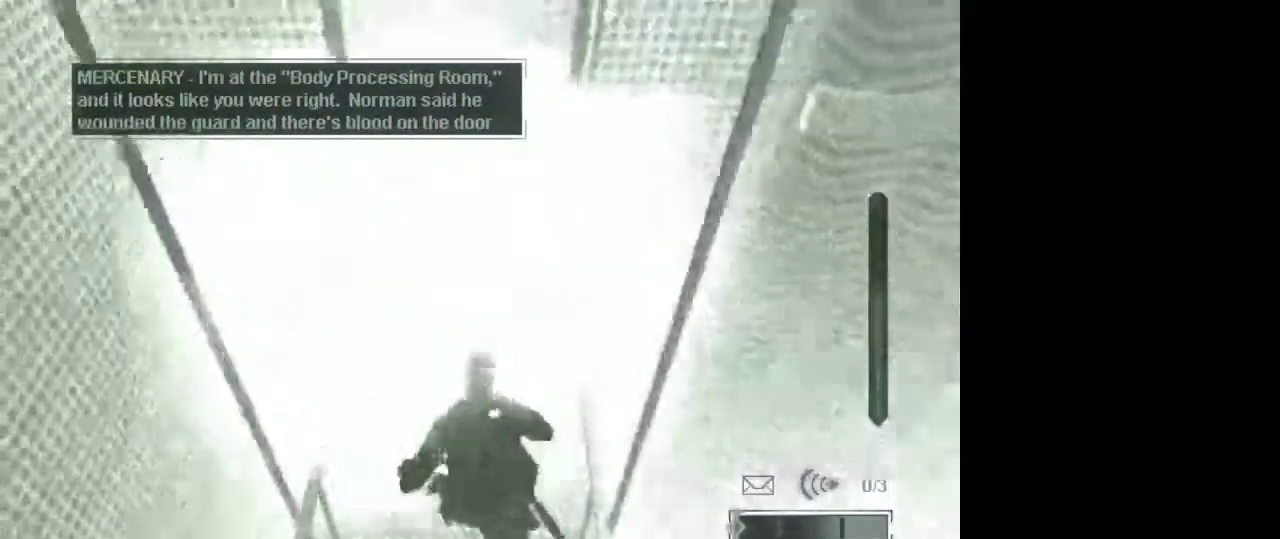
{"keys": ["w"], "mouse": [], "events": [[233, "4", "down"], [367, "4", "up"]]}
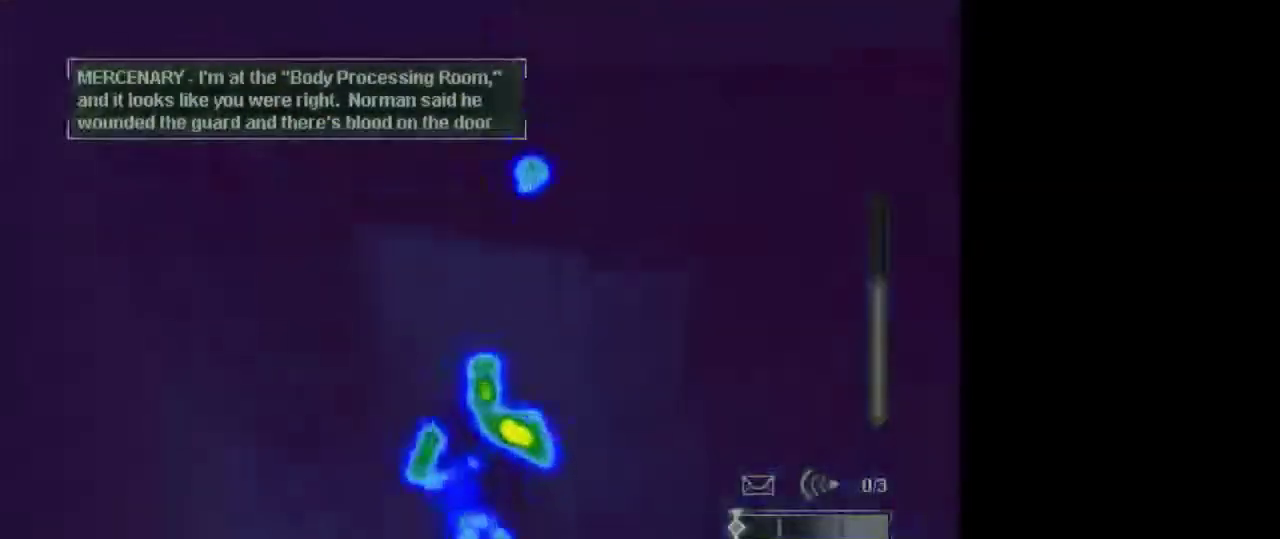
{"keys": ["w"], "mouse": [], "events": []}
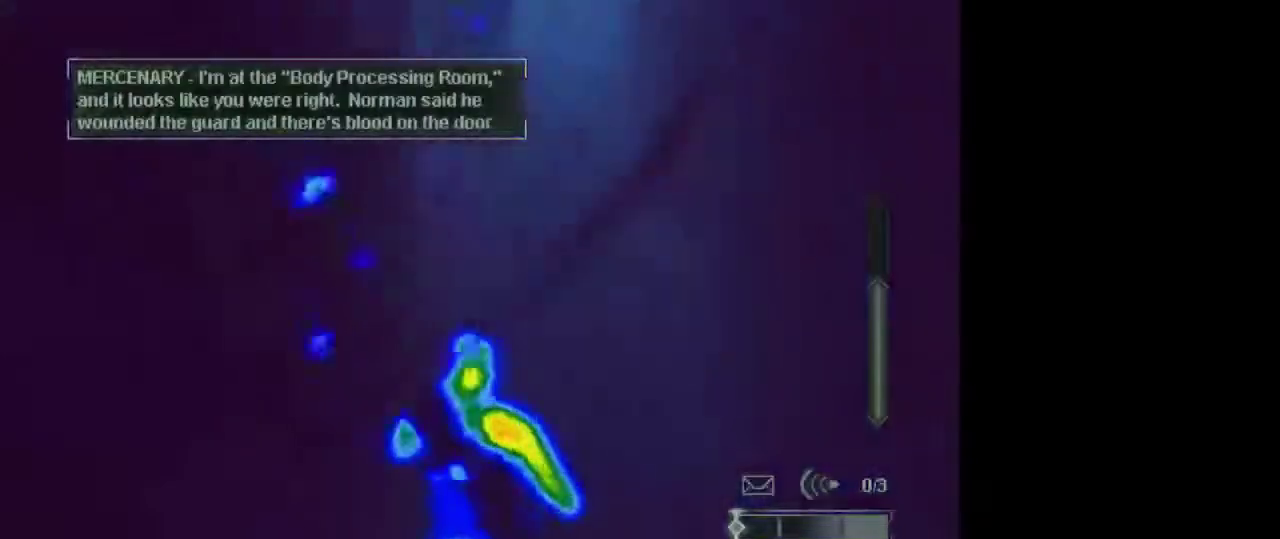
{"keys": ["w"], "mouse": [], "events": []}
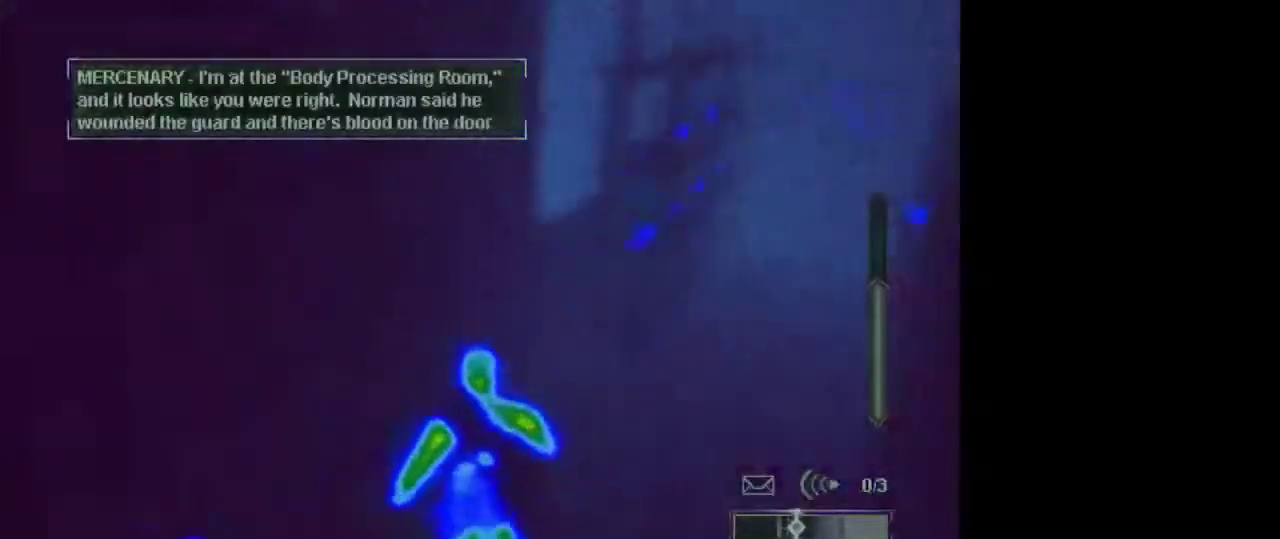
{"keys": ["space"], "mouse": [], "events": [[283, "w", "up"], [417, "space", "down"]]}
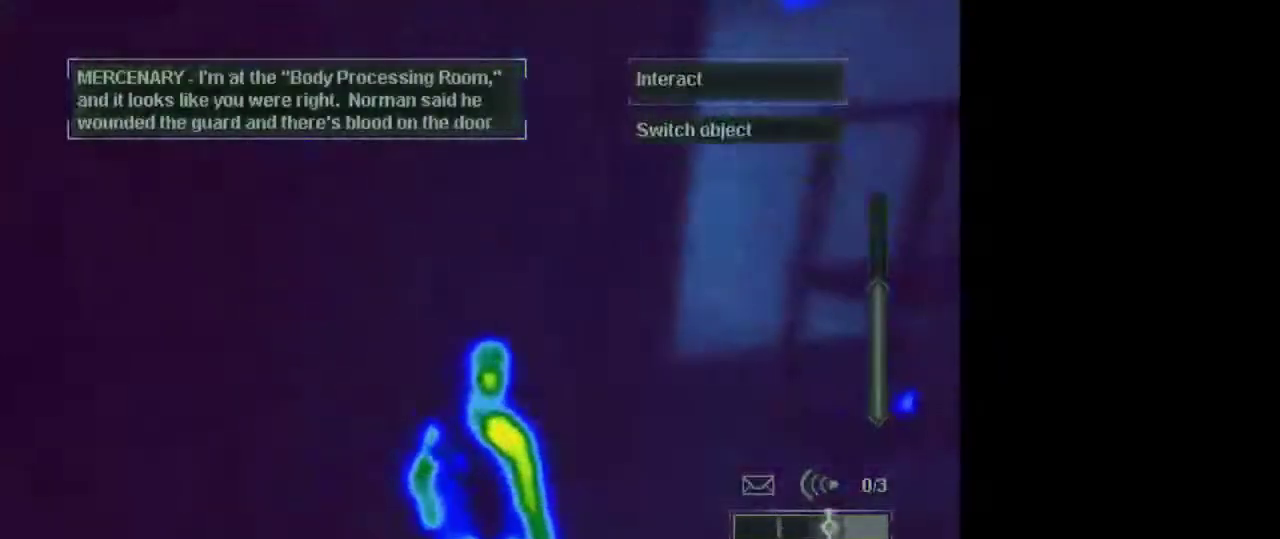
{"keys": [], "mouse": [], "events": [[17, "space", "up"]]}
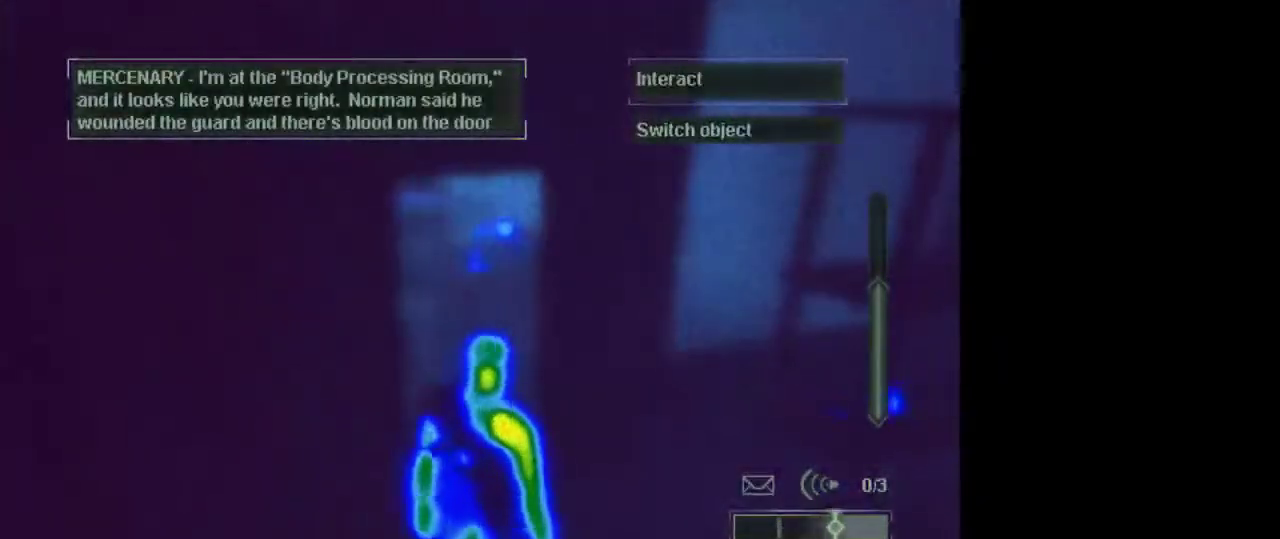
{"keys": ["w"], "mouse": [], "events": [[33, "w", "down"]]}
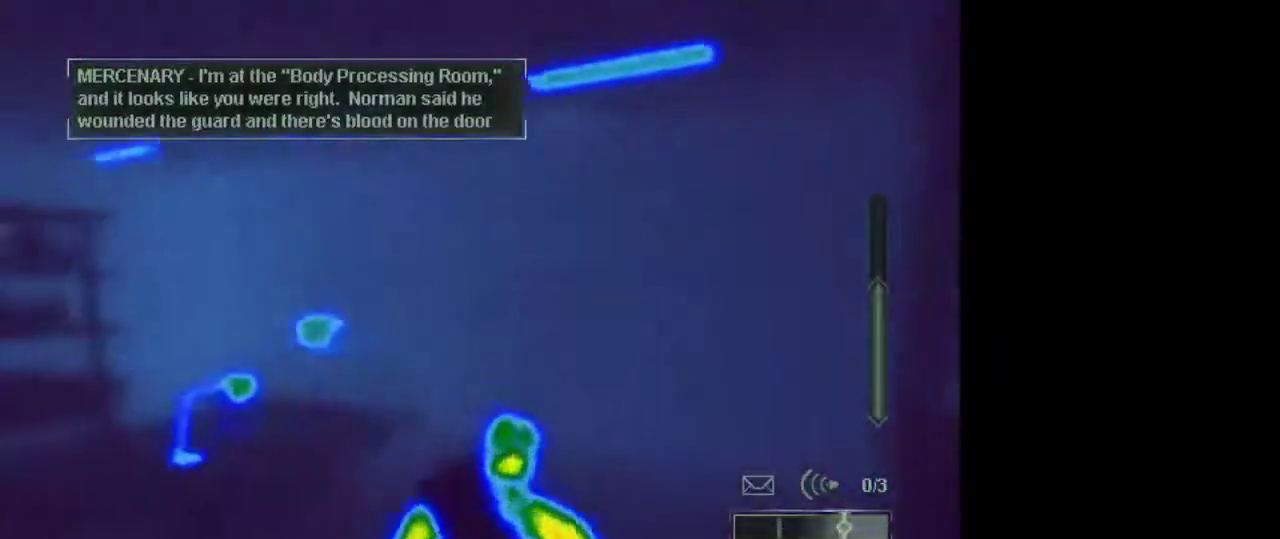
{"keys": ["w"], "mouse": [], "events": []}
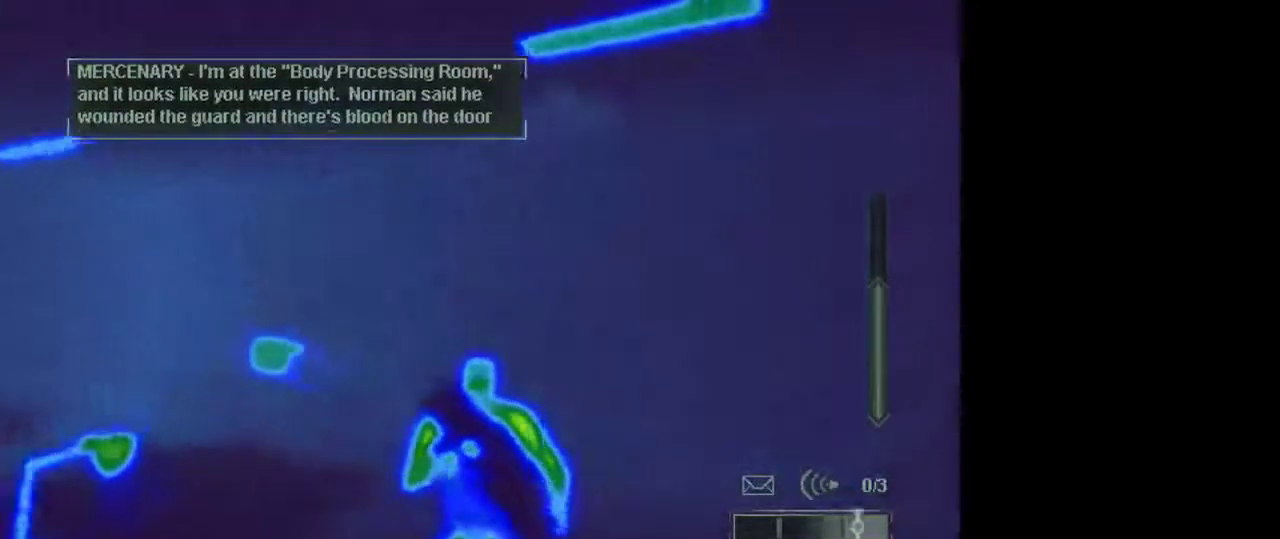
{"keys": ["3"], "mouse": [], "events": [[200, "w", "up"], [483, "3", "down"]]}
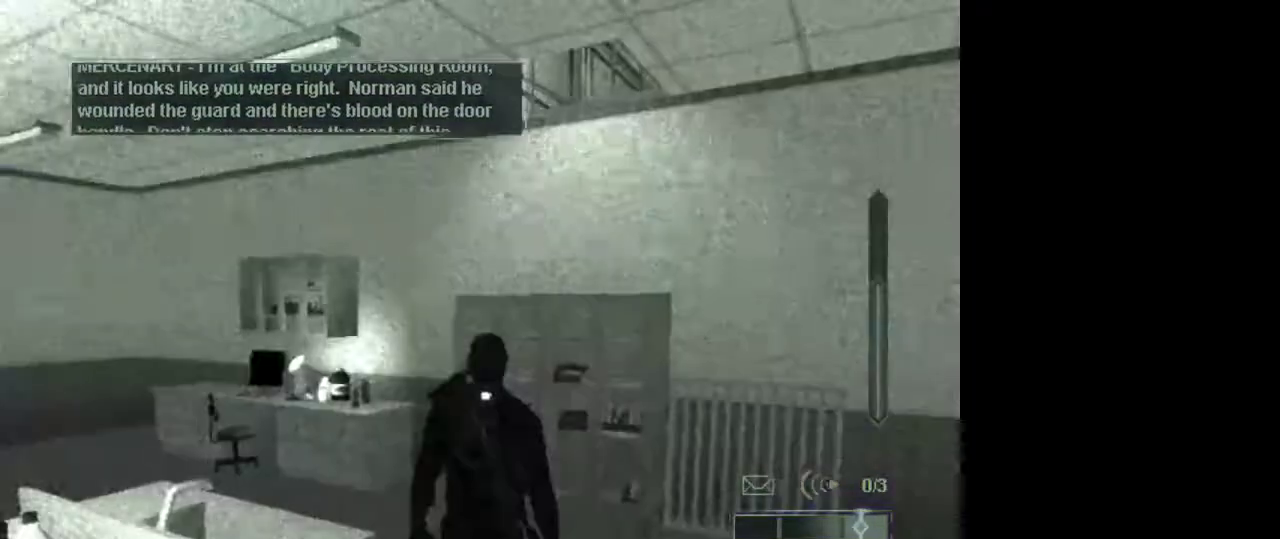
{"keys": ["w"], "mouse": [], "events": [[83, "3", "up"], [400, "w", "down"]]}
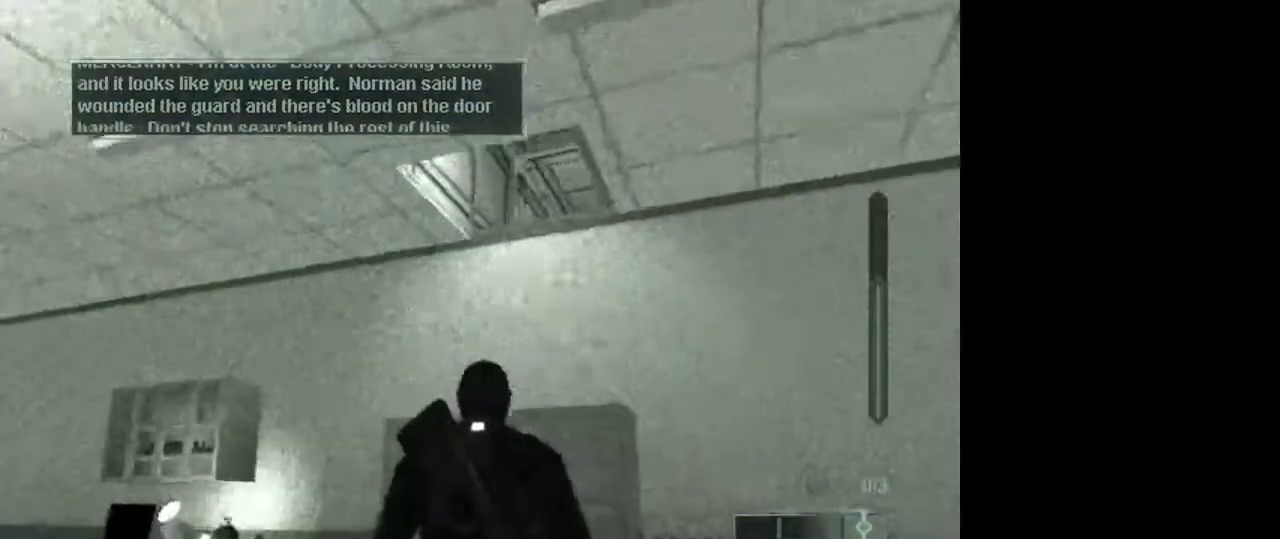
{"keys": [], "mouse": [], "events": [[83, "e", "down"], [83, "w", "up"], [183, "e", "up"]]}
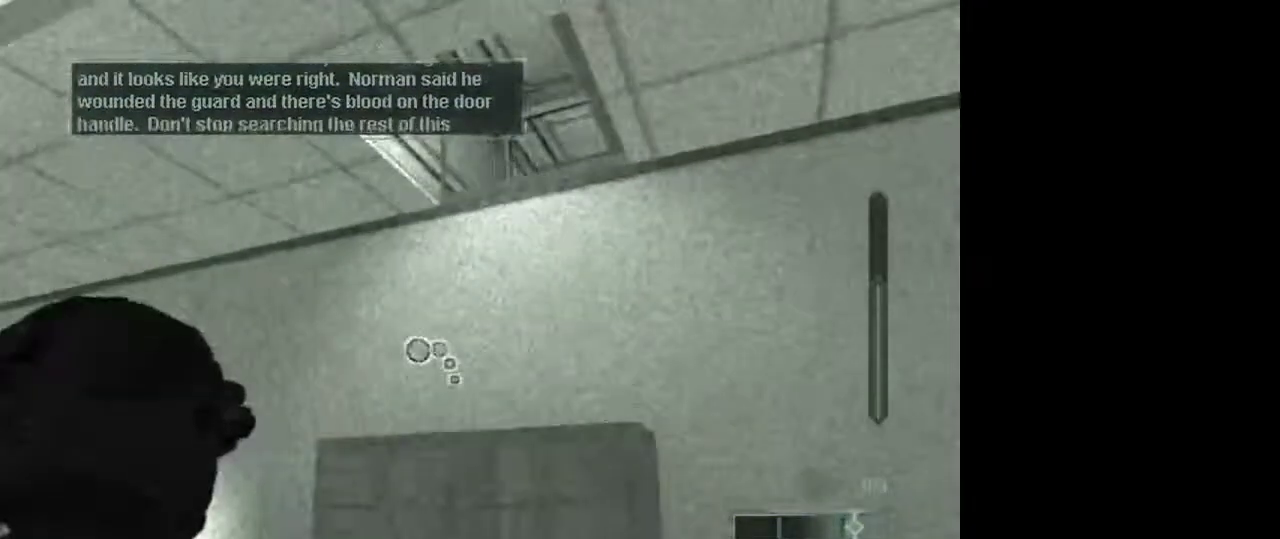
{"keys": [], "mouse": [], "events": [[100, "e", "down"], [200, "e", "up"]]}
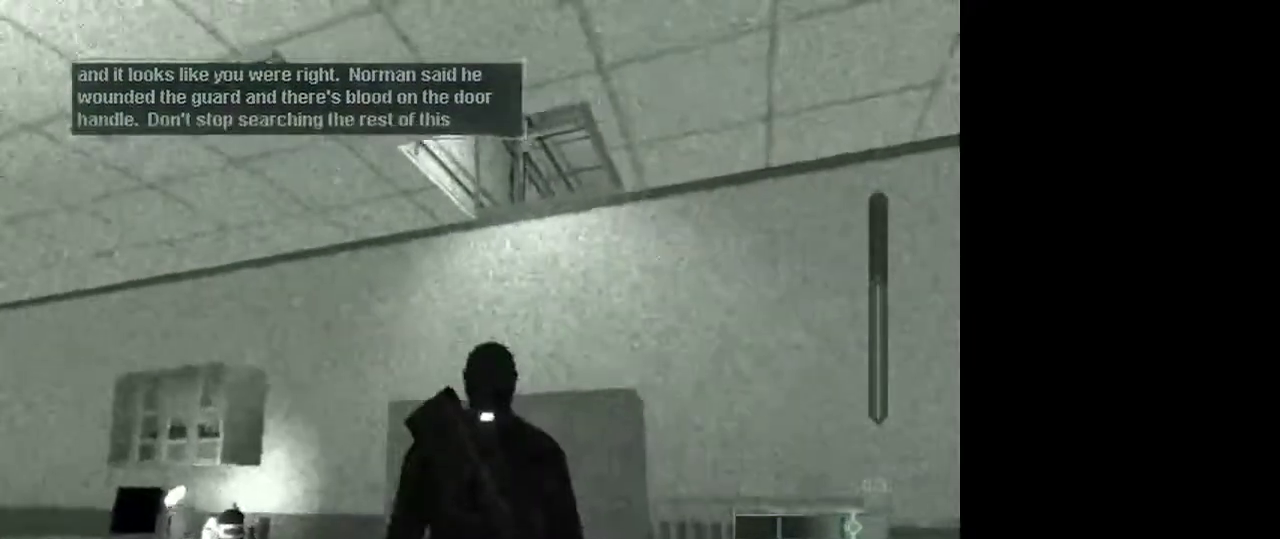
{"keys": [], "mouse": [], "events": []}
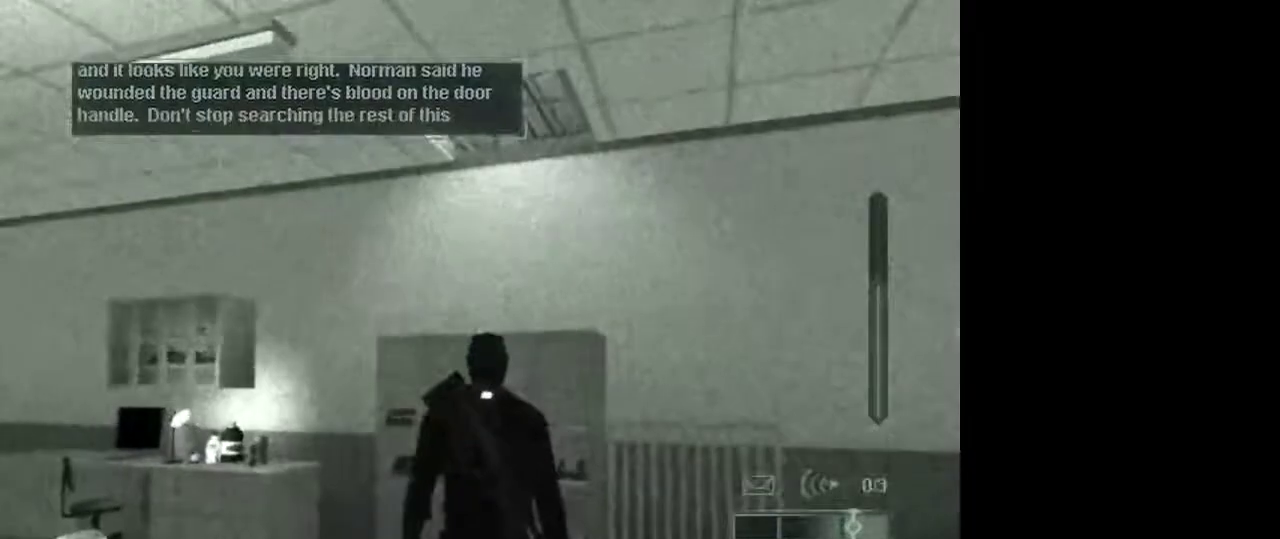
{"keys": [], "mouse": [], "events": [[83, "2", "down"], [183, "2", "up"]]}
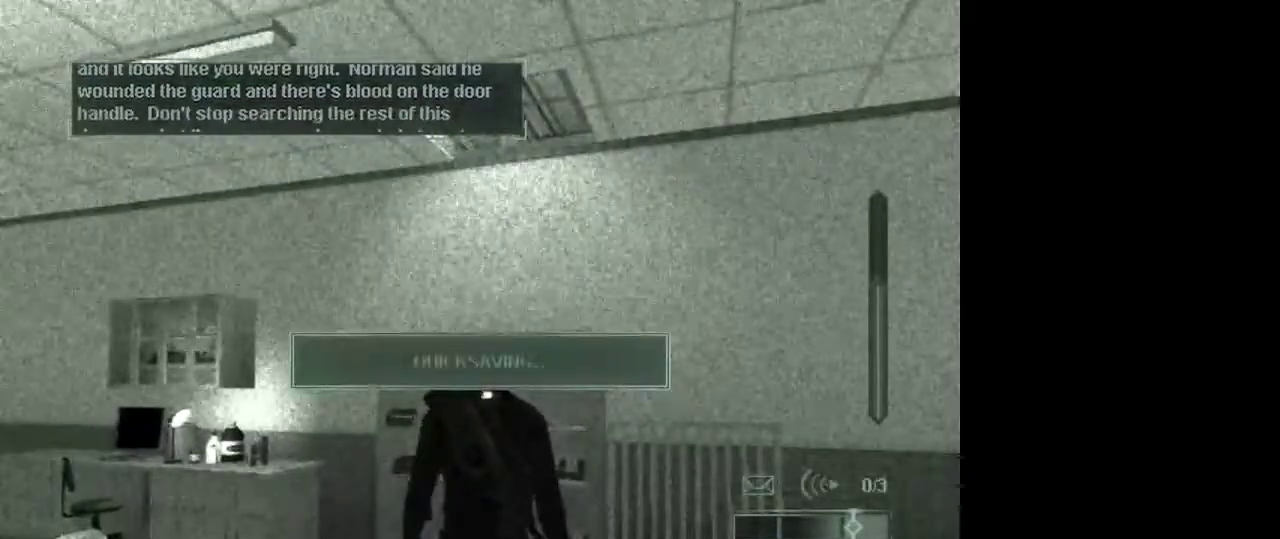
{"keys": [], "mouse": [], "events": []}
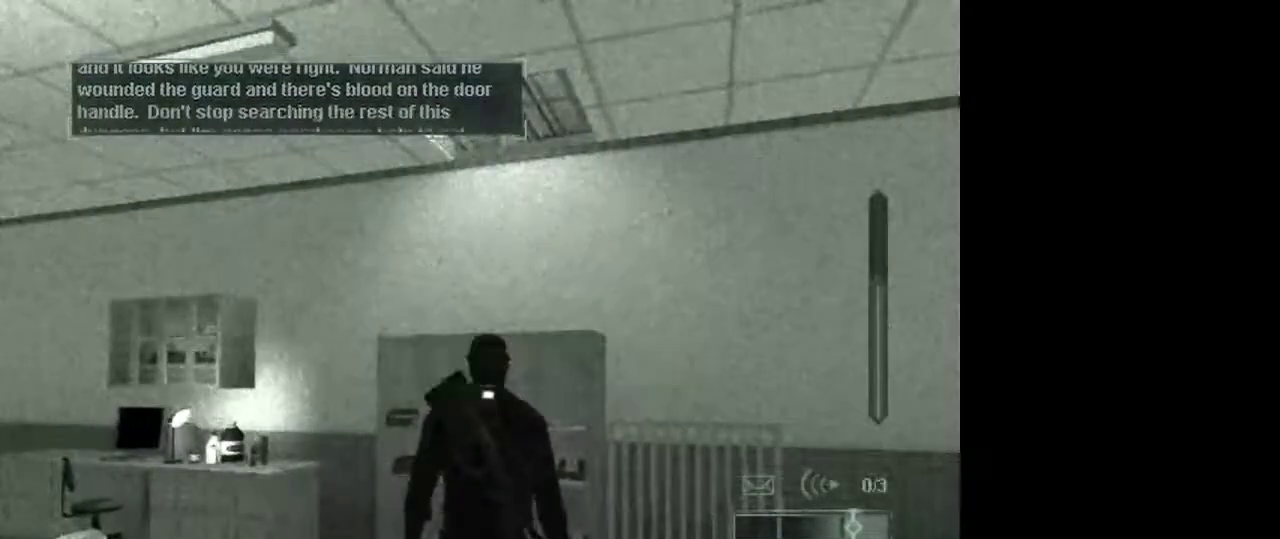
{"keys": ["1"], "mouse": [], "events": [[267, "2", "down"], [350, "2", "up"], [500, "1", "down"]]}
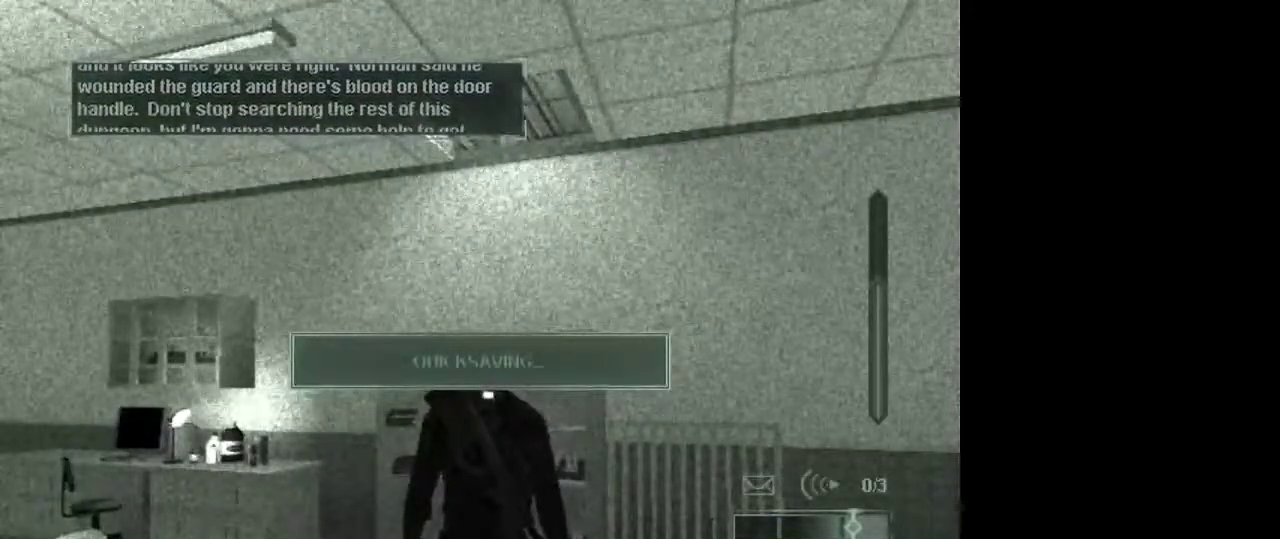
{"keys": [], "mouse": [], "events": [[83, "1", "up"], [233, "1", "down"], [283, "1", "up"], [417, "1", "down"], [467, "1", "up"]]}
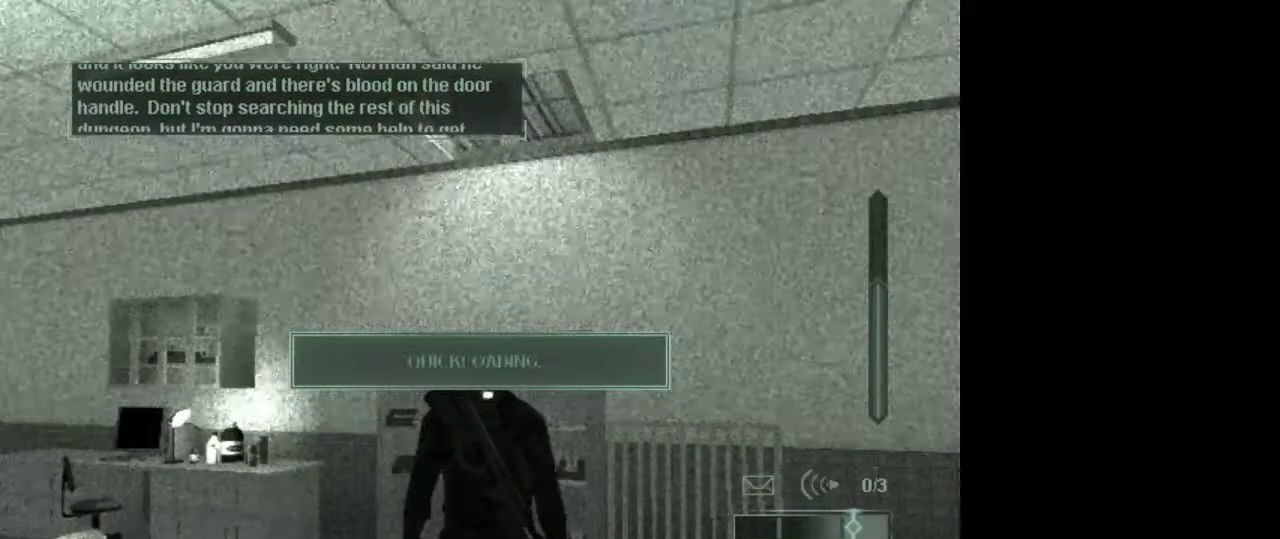
{"keys": [], "mouse": [], "events": [[100, "1", "down"], [300, "1", "up"]]}
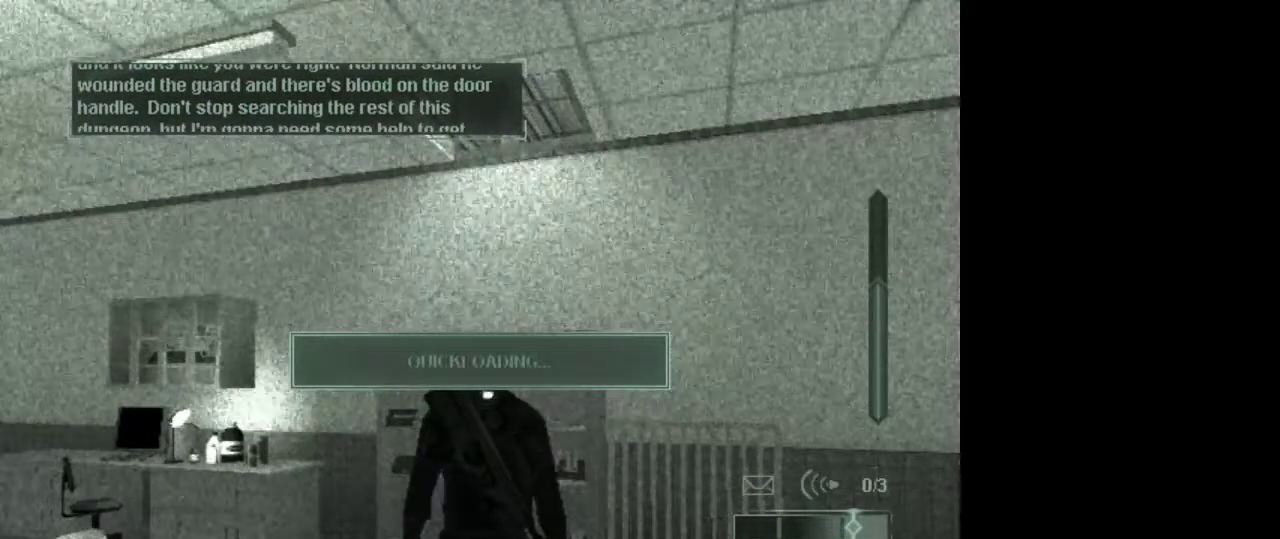
{"keys": [], "mouse": [], "events": []}
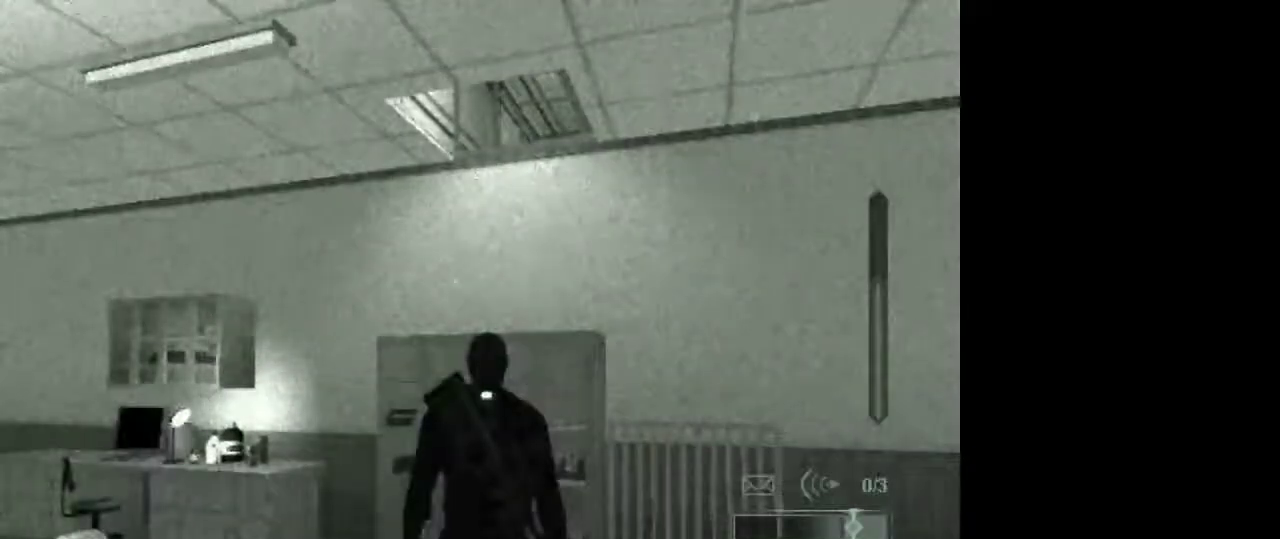
{"keys": [], "mouse": [], "events": [[367, "2", "down"], [467, "2", "up"]]}
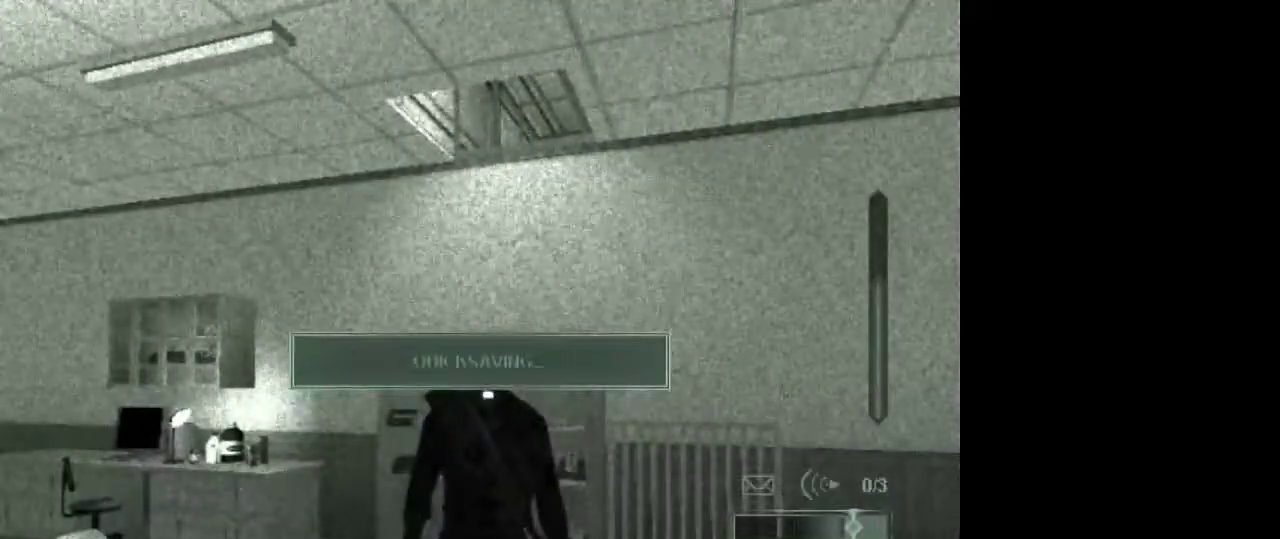
{"keys": ["1"], "mouse": [], "events": [[100, "1", "down"], [200, "1", "up"], [300, "1", "down"], [333, "1", "up"], [483, "1", "down"]]}
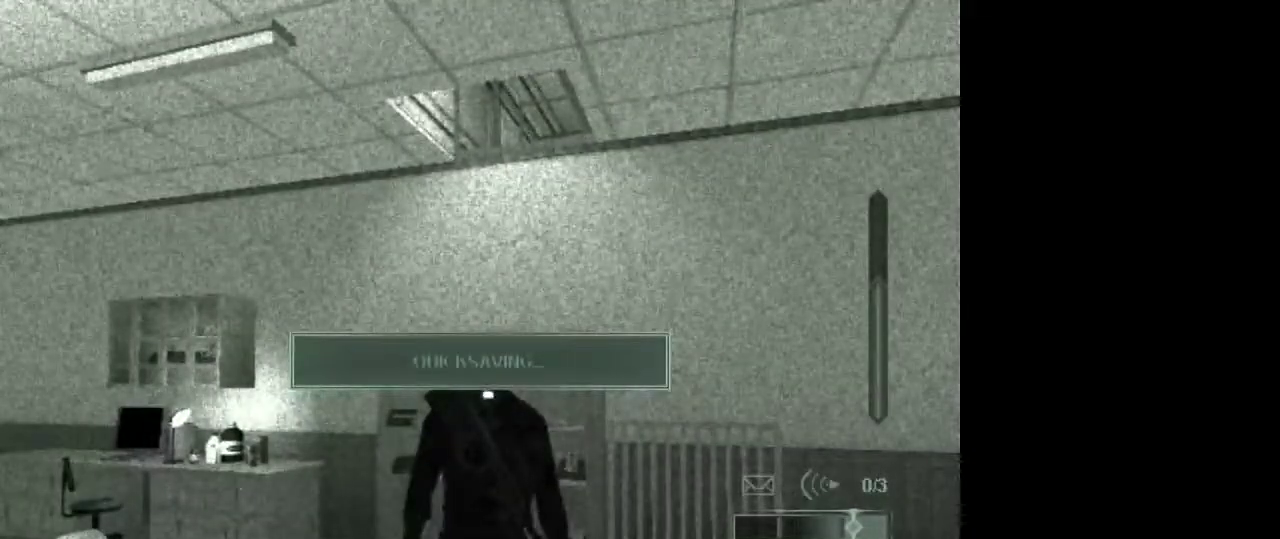
{"keys": [], "mouse": [], "events": [[33, "1", "up"], [117, "1", "down"], [217, "1", "up"]]}